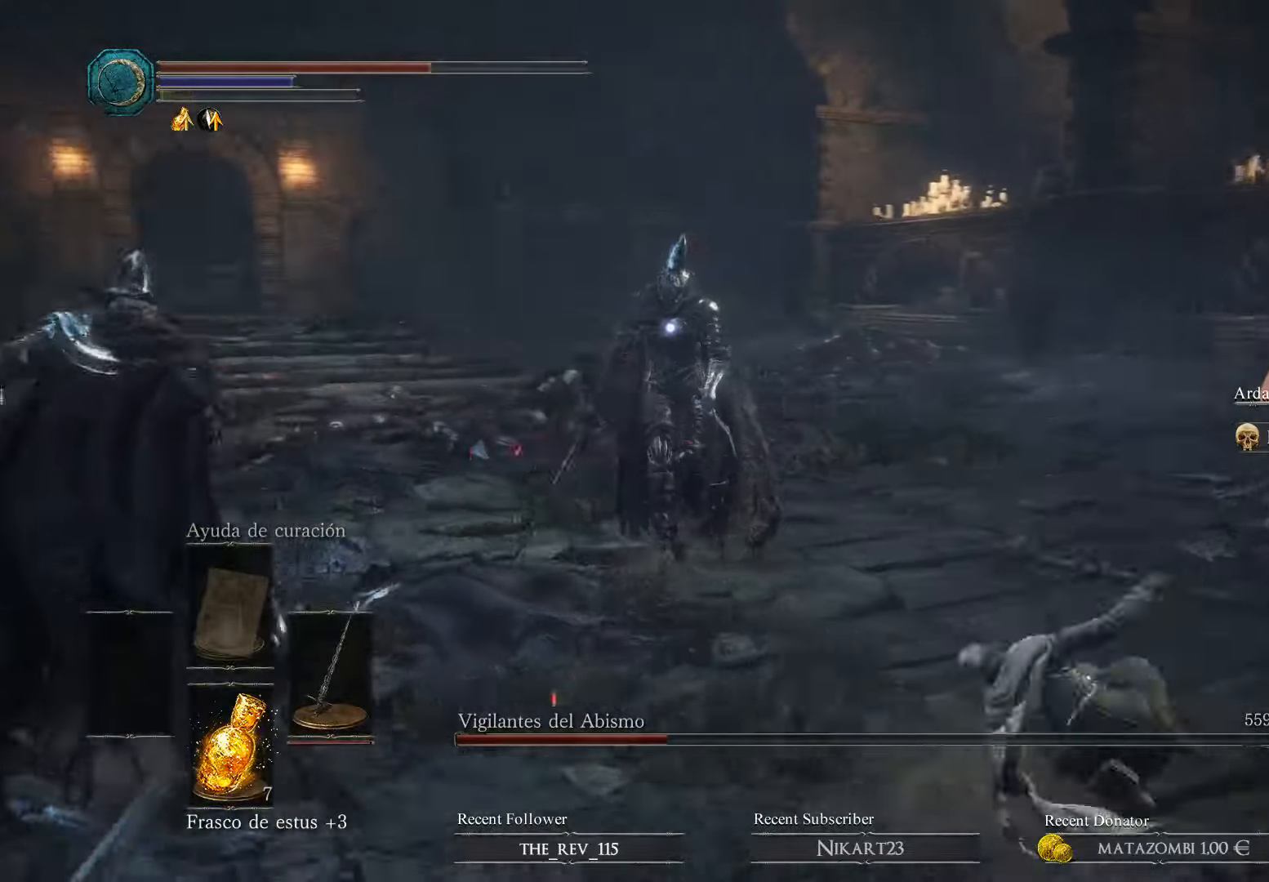
Gameplay with a controller (Xbox layout); each line is a JSON object with the inputs held at the frame after it. "events" lists button and stick changes between this image and that frame as [ms after this image, input, new state], when the widget could be followed in between.
{"buttons": ["B"], "left_stick": "down-right", "right_stick": "center", "events": [[100, "B", "down"], [200, "B", "up"], [300, "B", "down"], [366, "B", "up"], [366, "left_stick", "down-right"], [500, "B", "down"]]}
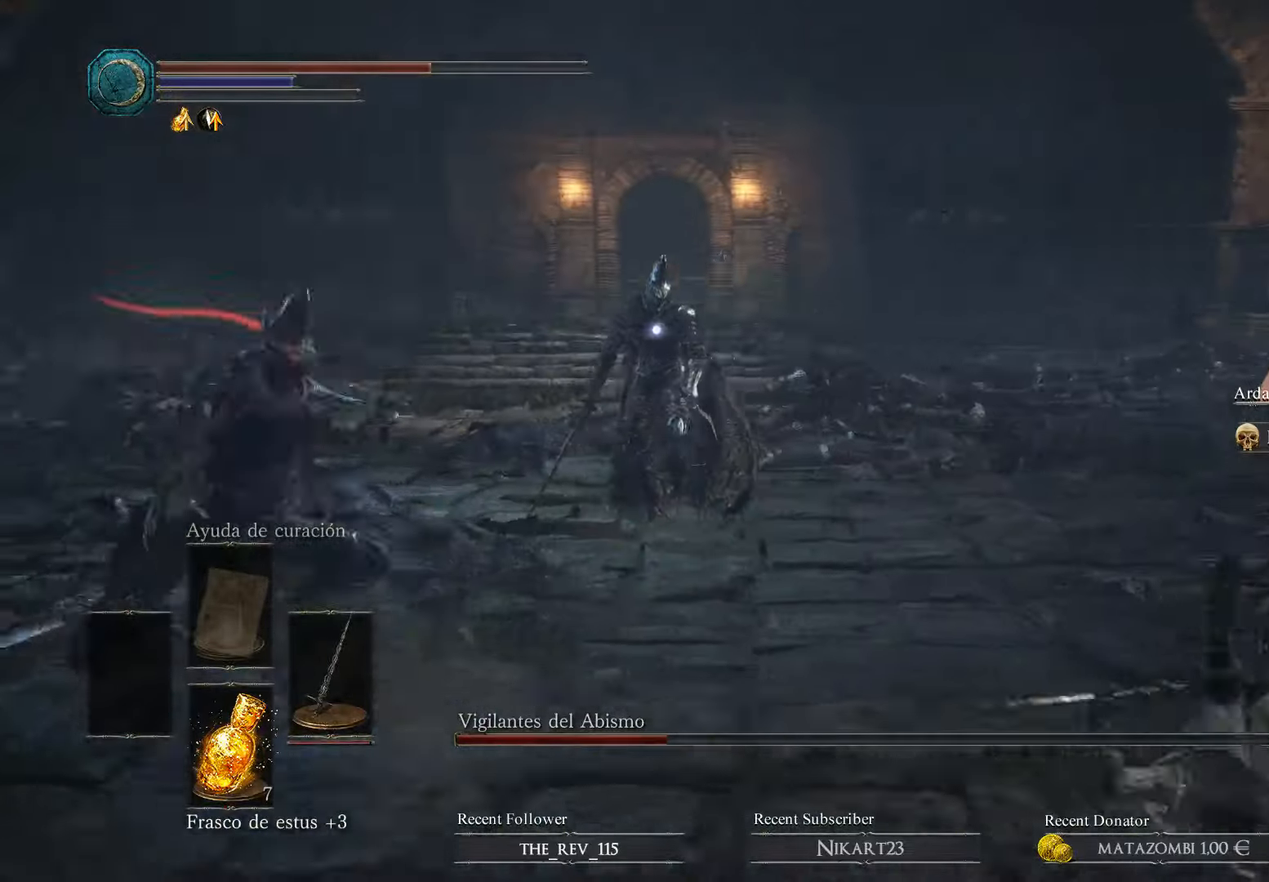
{"buttons": [], "left_stick": "down-right", "right_stick": "center", "events": [[33, "B", "up"], [133, "B", "down"], [300, "B", "up"], [400, "B", "down"], [466, "B", "up"]]}
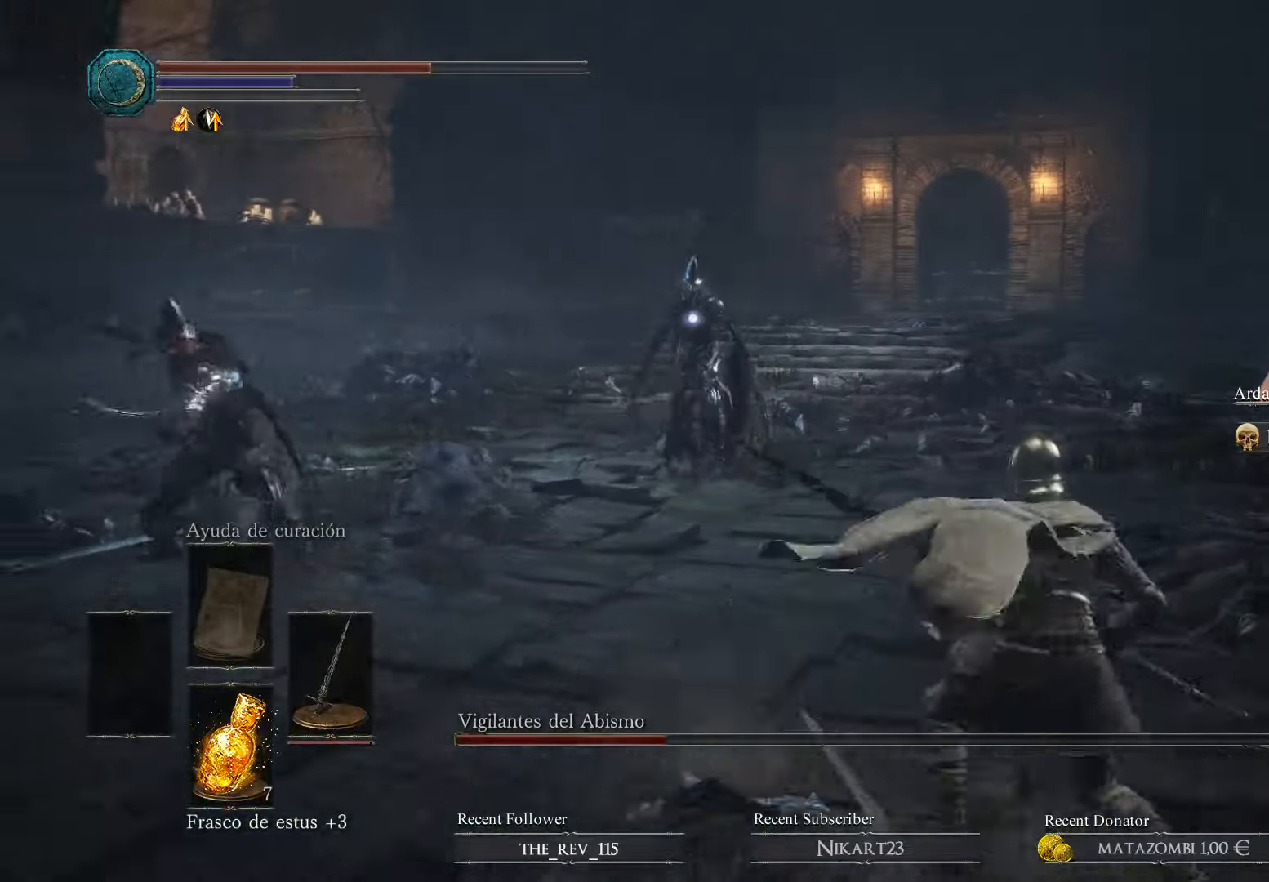
{"buttons": [], "left_stick": "down-right", "right_stick": "center", "events": []}
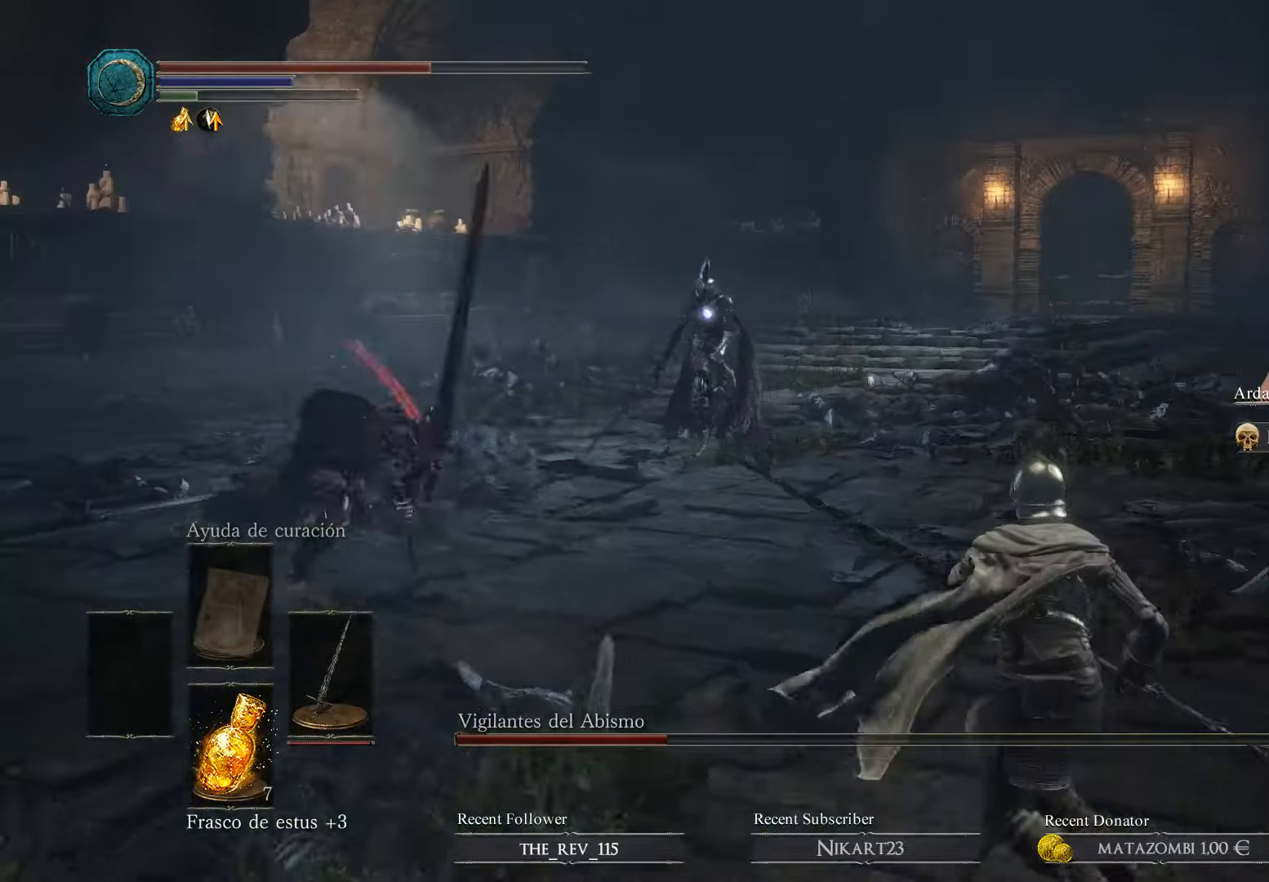
{"buttons": ["B"], "left_stick": "right", "right_stick": "center", "events": [[100, "left_stick", "right"], [466, "B", "down"]]}
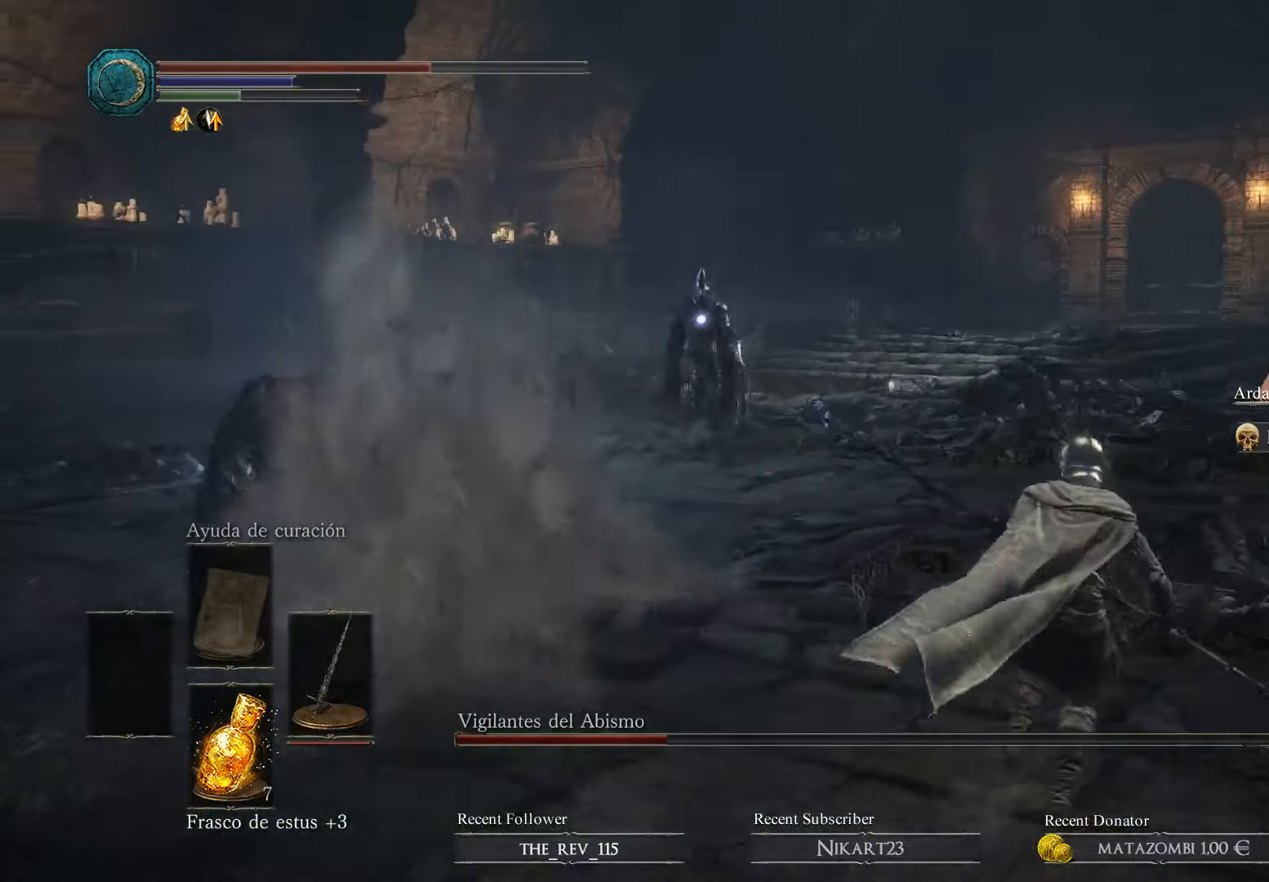
{"buttons": ["B"], "left_stick": "up-right", "right_stick": "center", "events": [[100, "left_stick", "up-right"]]}
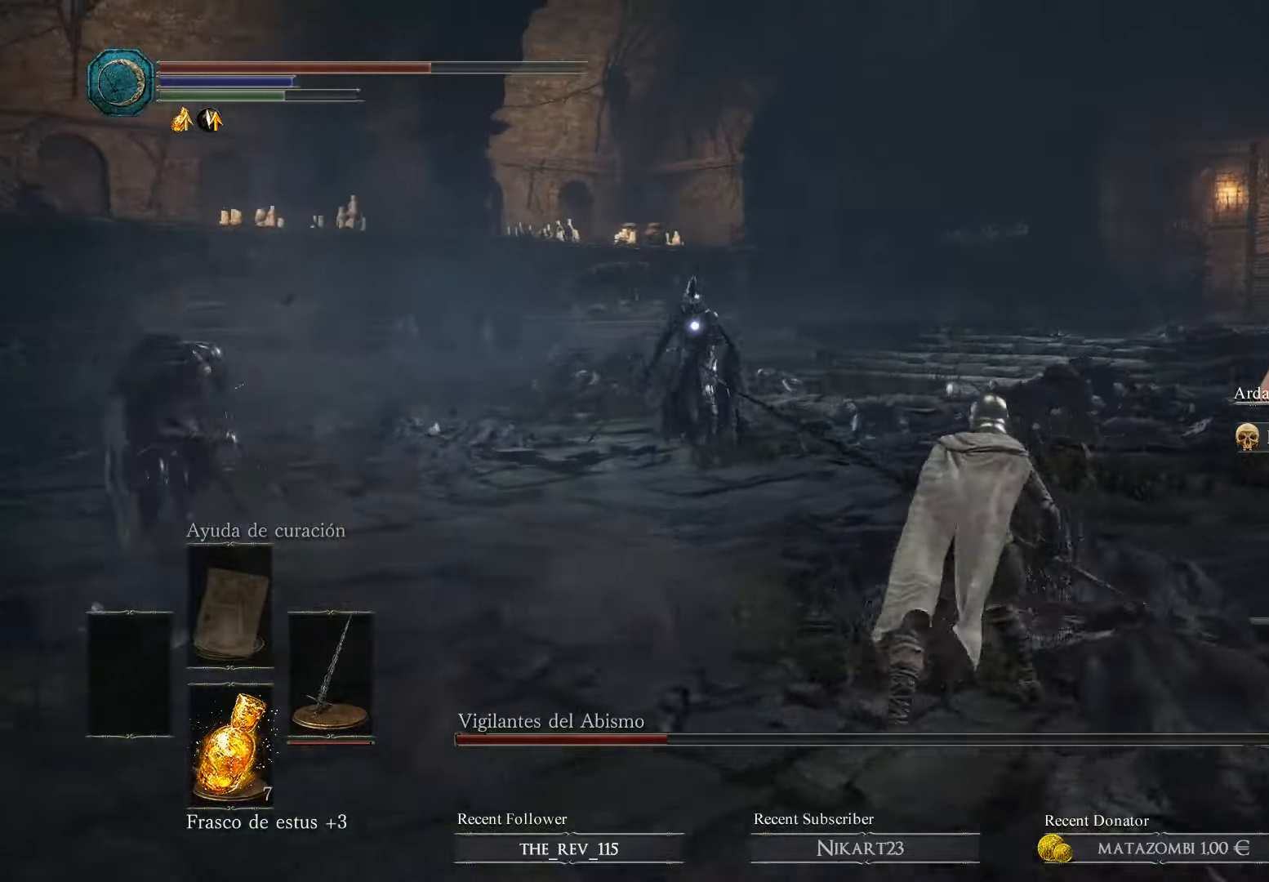
{"buttons": ["B"], "left_stick": "up-right", "right_stick": "center", "events": []}
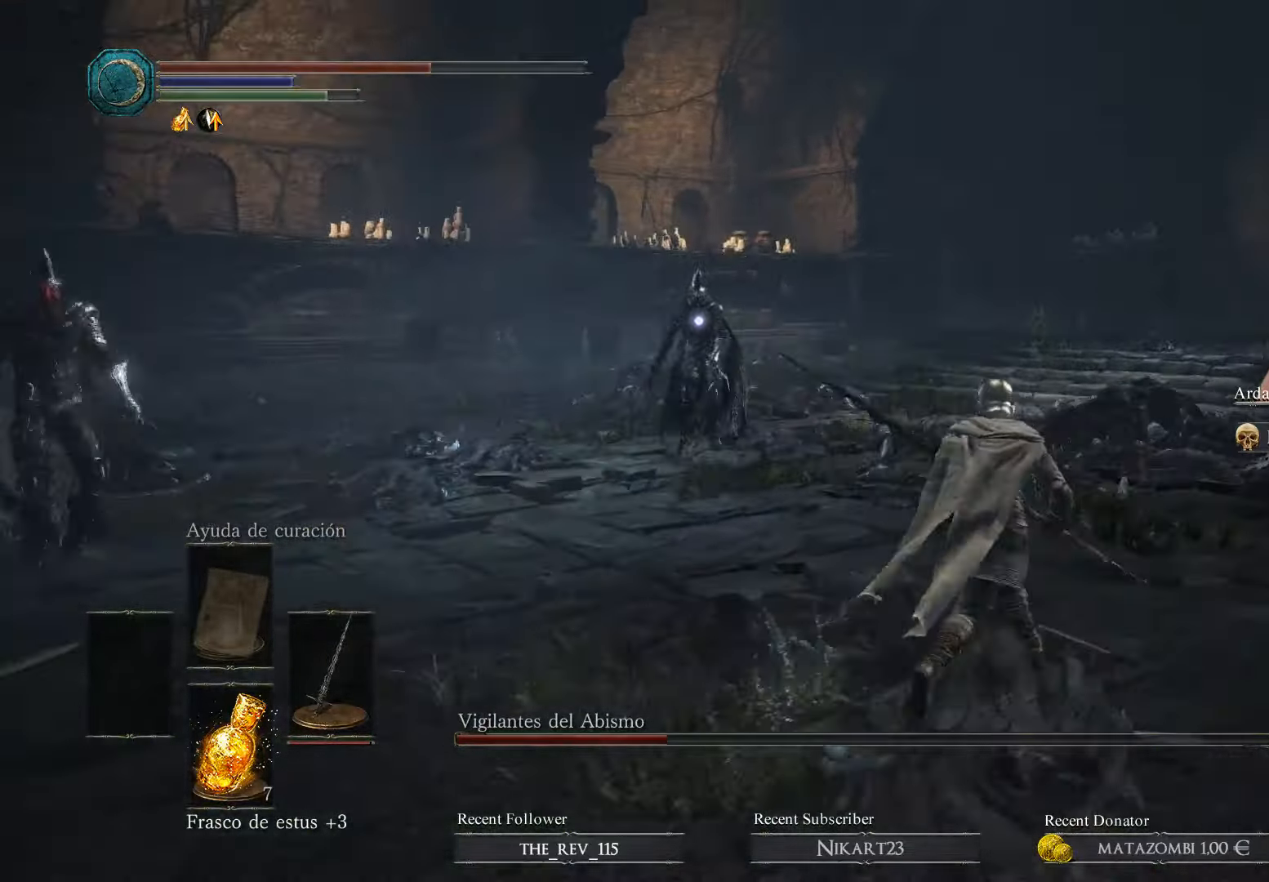
{"buttons": ["B"], "left_stick": "up-right", "right_stick": "center", "events": []}
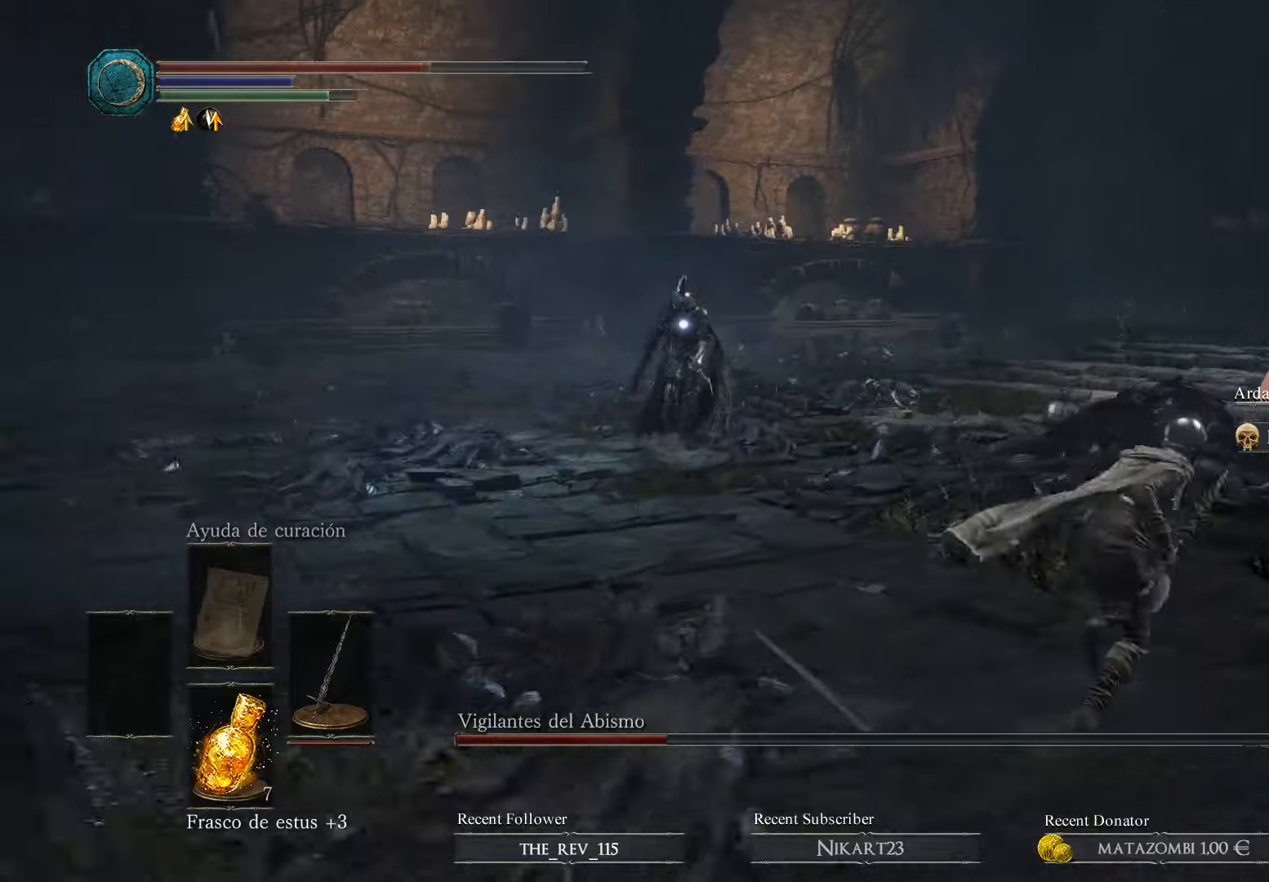
{"buttons": ["B"], "left_stick": "up-right", "right_stick": "center", "events": []}
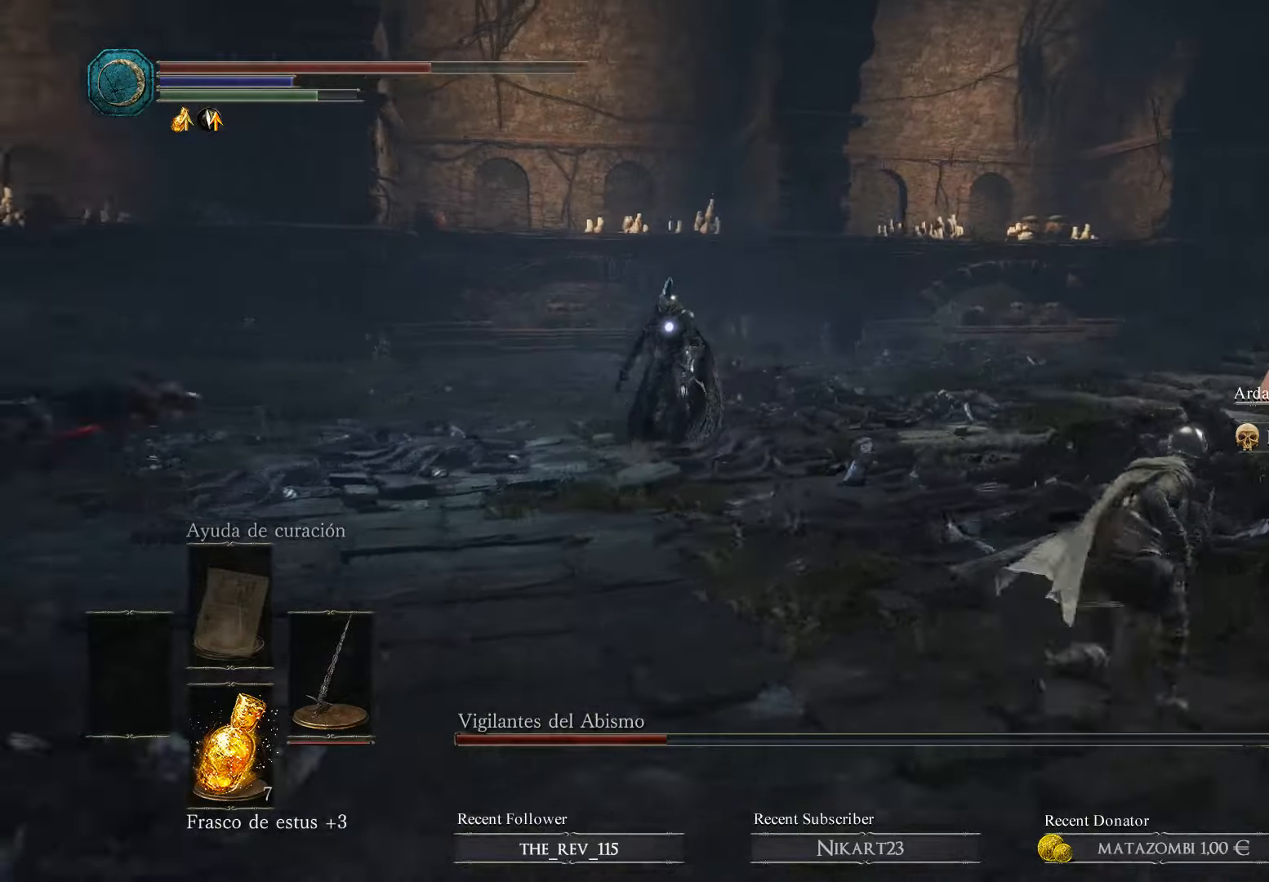
{"buttons": [], "left_stick": "up-right", "right_stick": "center", "events": [[367, "B", "up"], [434, "B", "down"], [467, "B", "up"]]}
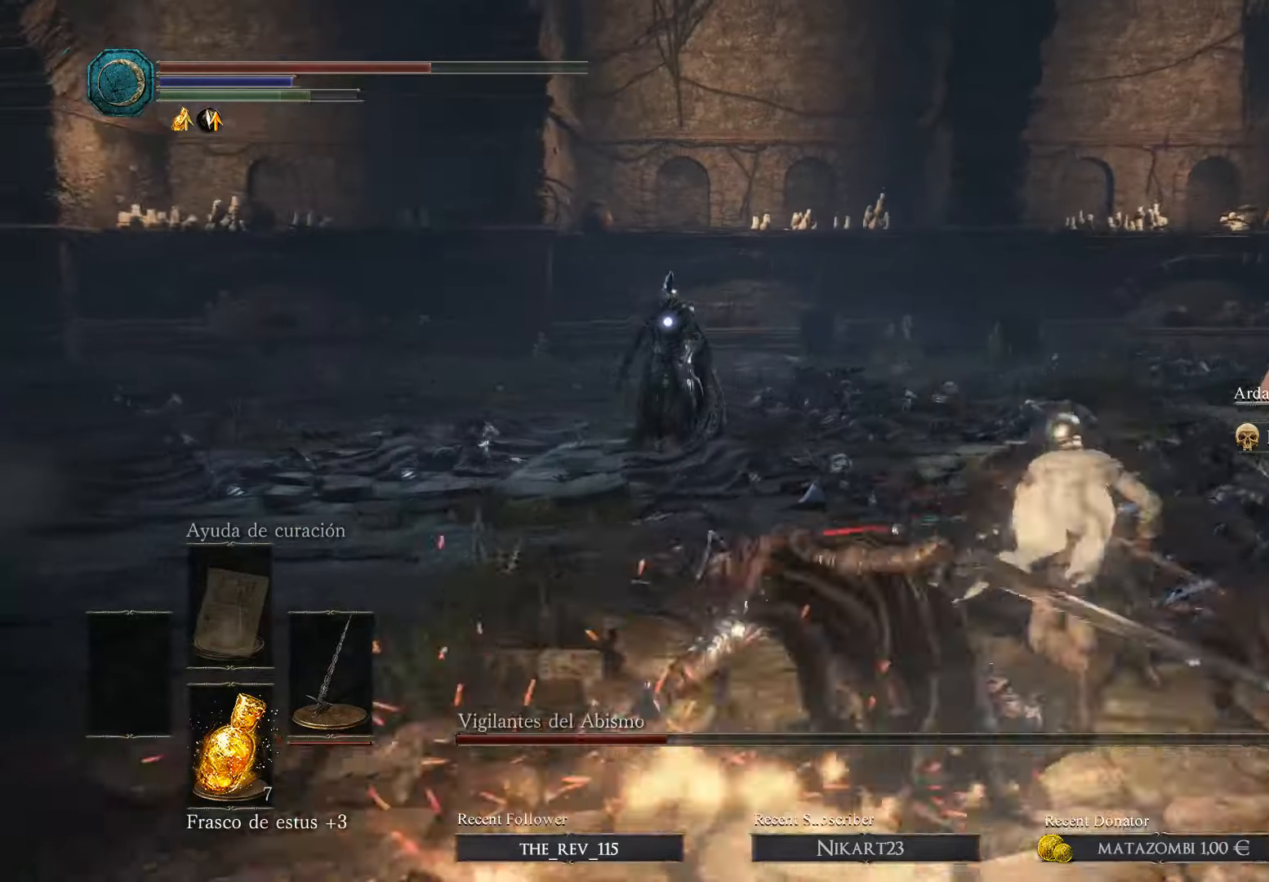
{"buttons": [], "left_stick": "up-right", "right_stick": "center", "events": [[34, "B", "down"], [67, "B", "up"], [134, "B", "down"], [200, "B", "up"], [300, "B", "down"], [334, "B", "up"], [367, "B", "down"], [467, "B", "up"]]}
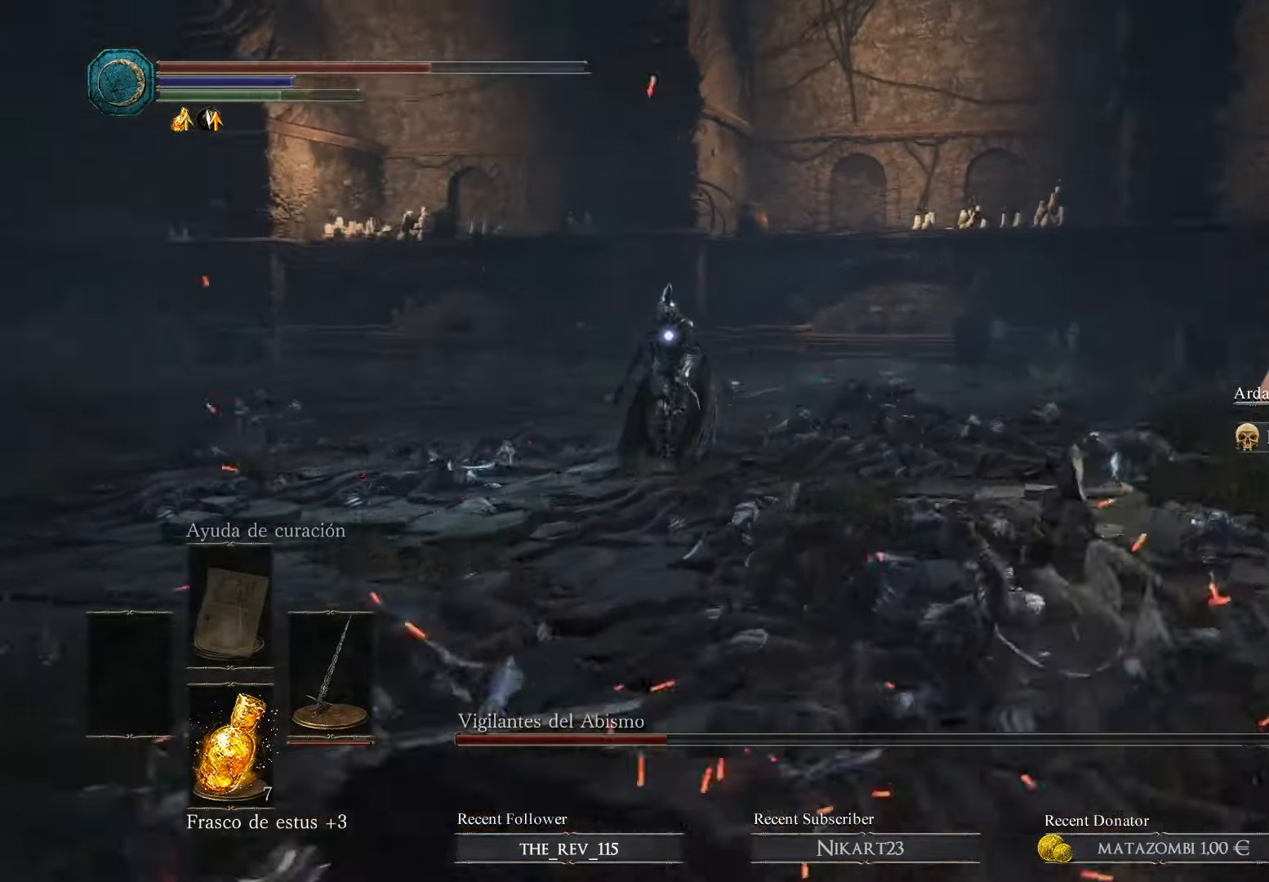
{"buttons": [], "left_stick": "right", "right_stick": "center", "events": [[34, "left_stick", "right"]]}
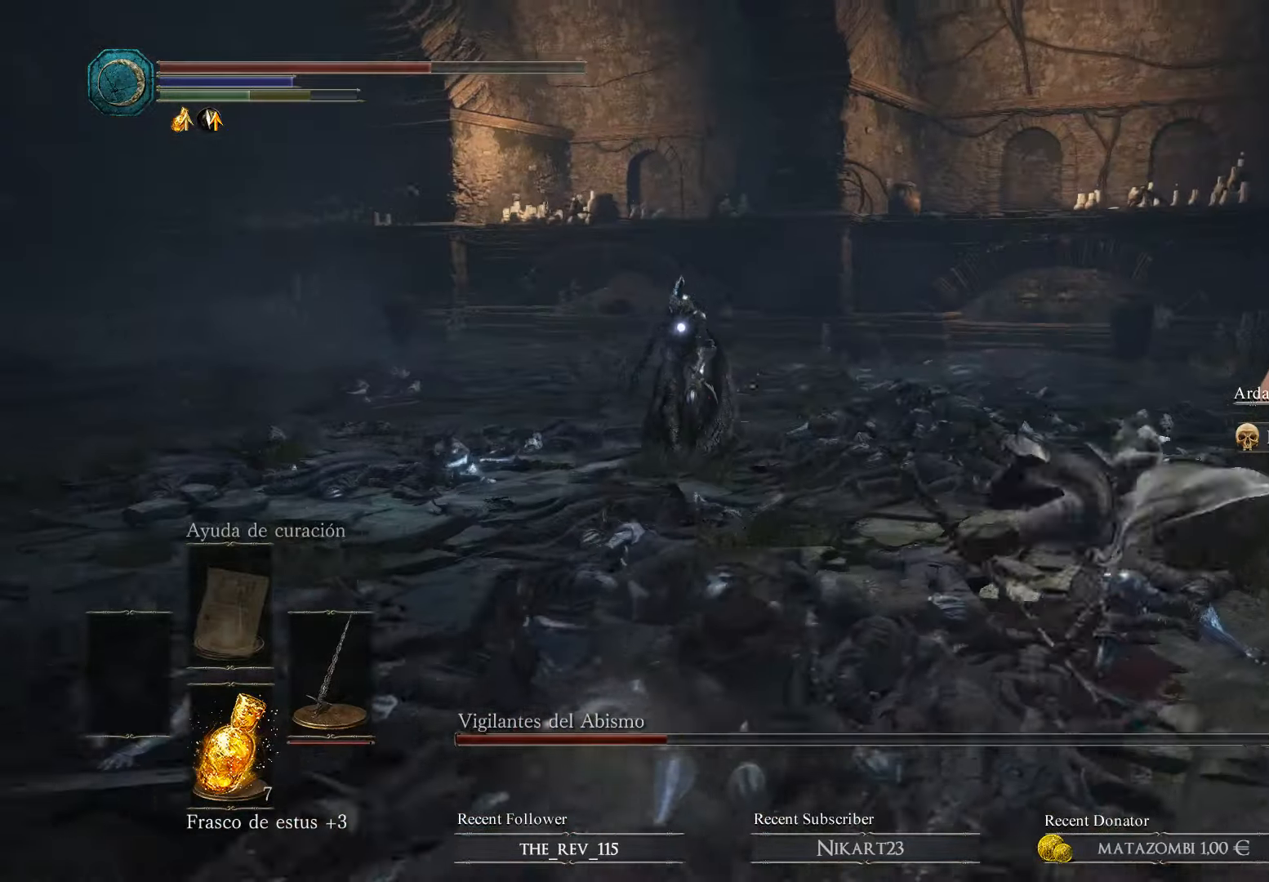
{"buttons": ["B"], "left_stick": "up-right", "right_stick": "center", "events": [[34, "B", "down"], [67, "left_stick", "up-right"]]}
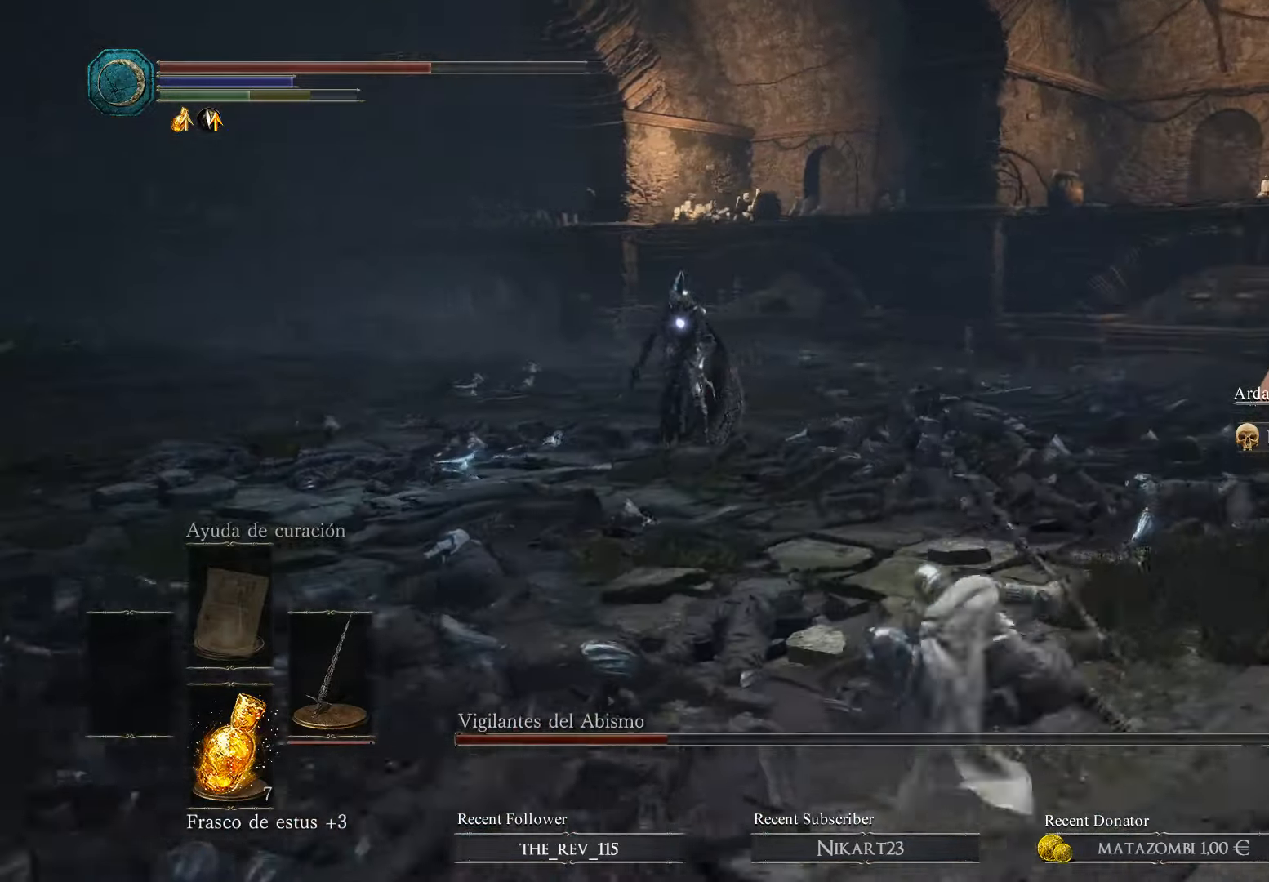
{"buttons": ["B"], "left_stick": "up-right", "right_stick": "center", "events": []}
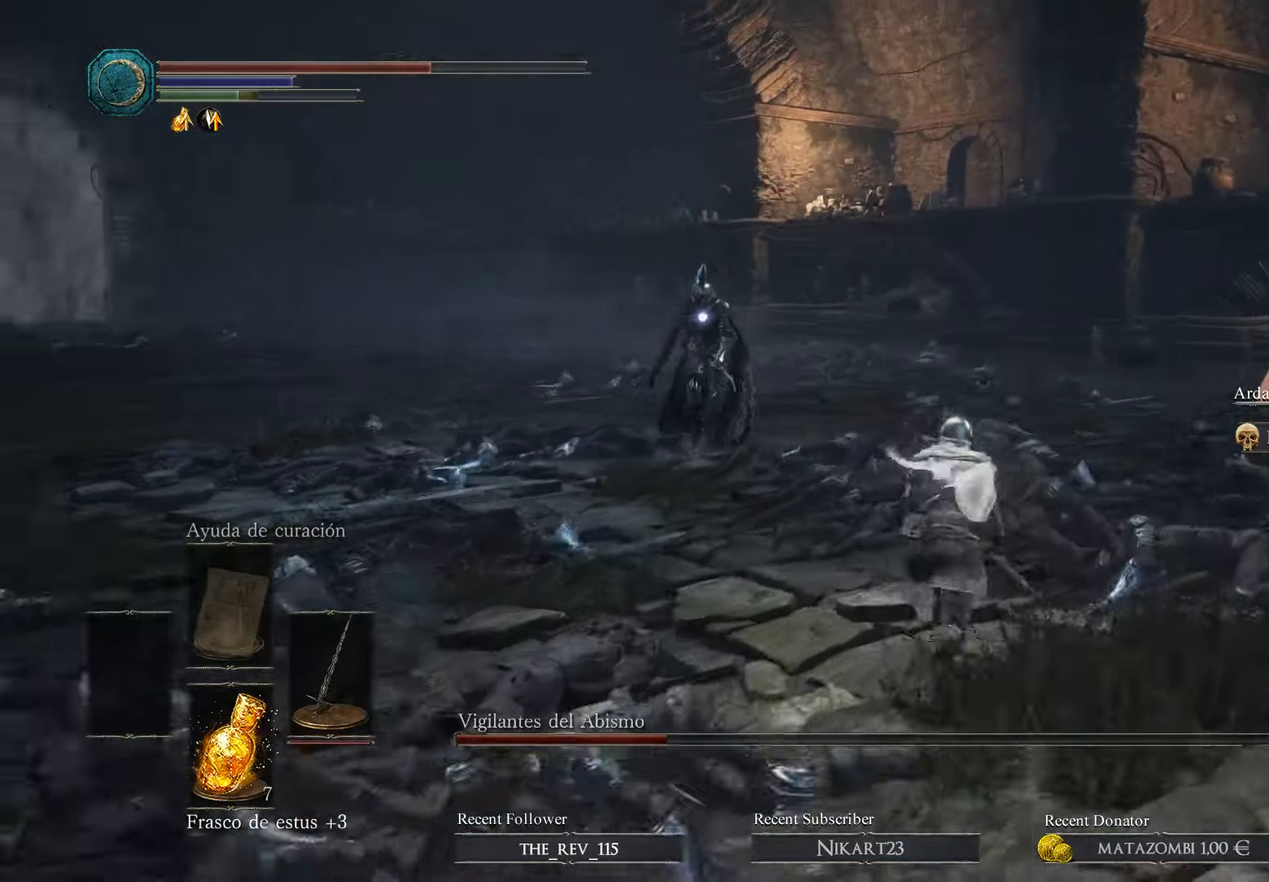
{"buttons": ["B"], "left_stick": "up-right", "right_stick": "center", "events": []}
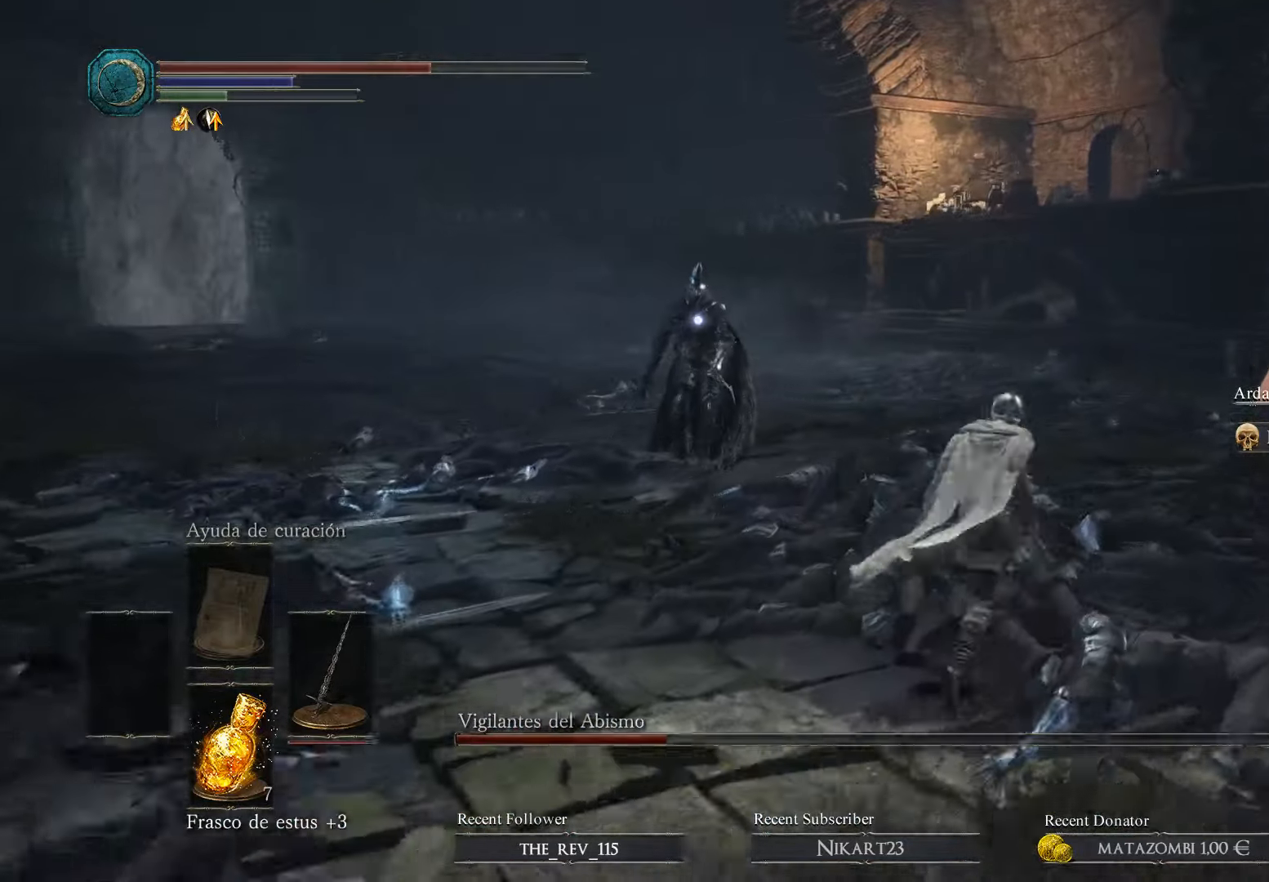
{"buttons": ["B"], "left_stick": "up", "right_stick": "center", "events": [[334, "left_stick", "up"]]}
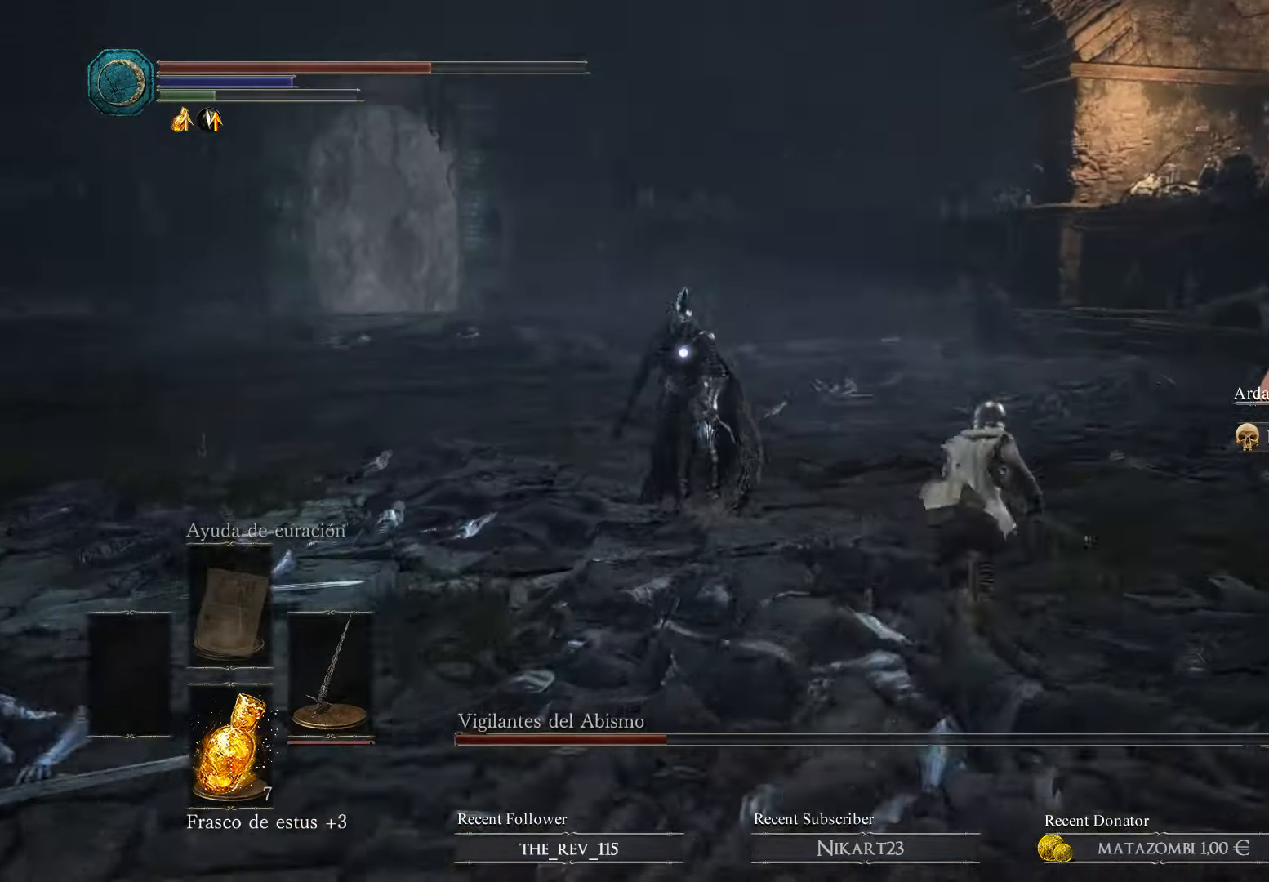
{"buttons": ["B", "R1"], "left_stick": "up", "right_stick": "center", "events": [[300, "R1", "down"]]}
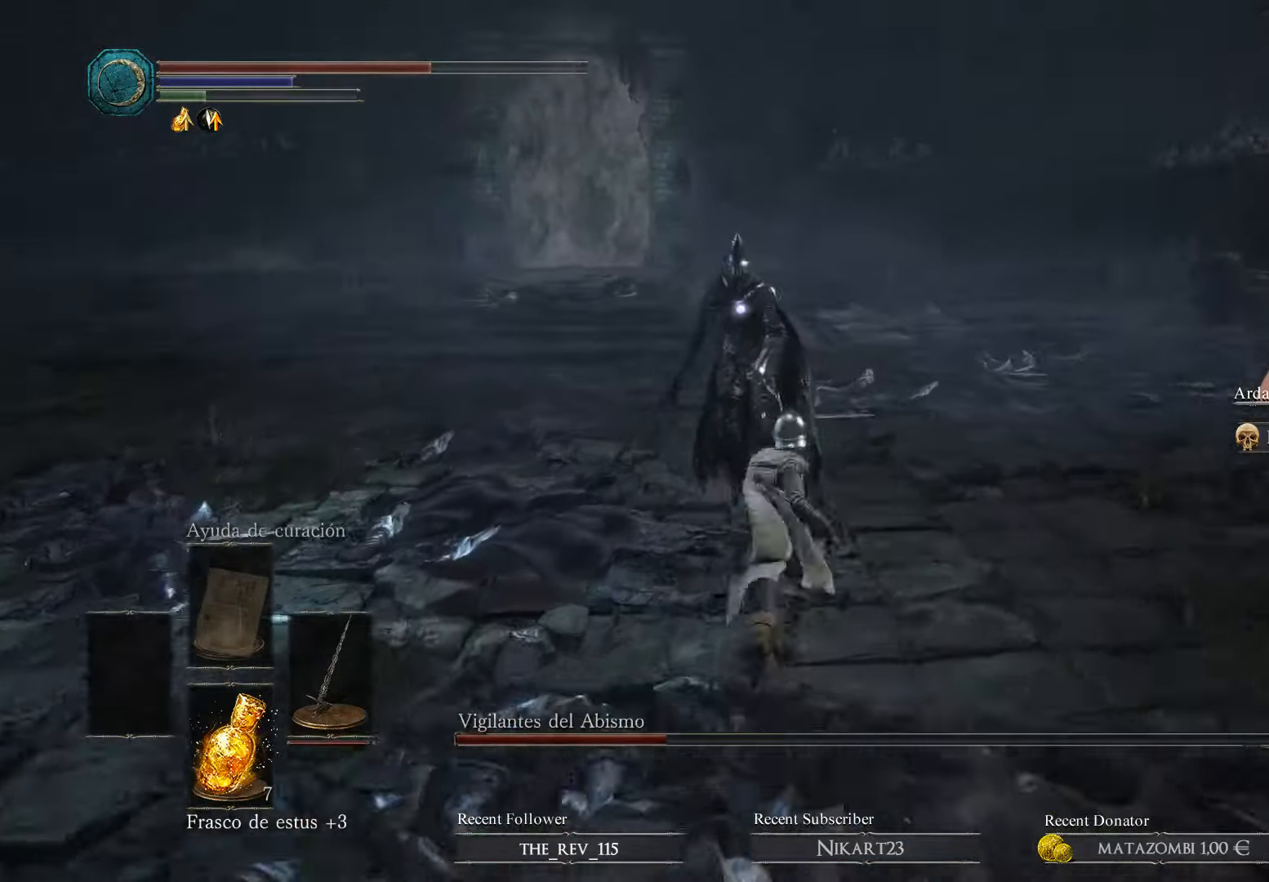
{"buttons": ["B", "R1"], "left_stick": "up", "right_stick": "center", "events": [[67, "R1", "up"], [134, "R1", "down"], [267, "R1", "up"], [300, "R1", "down"], [434, "R1", "up"], [467, "R1", "down"]]}
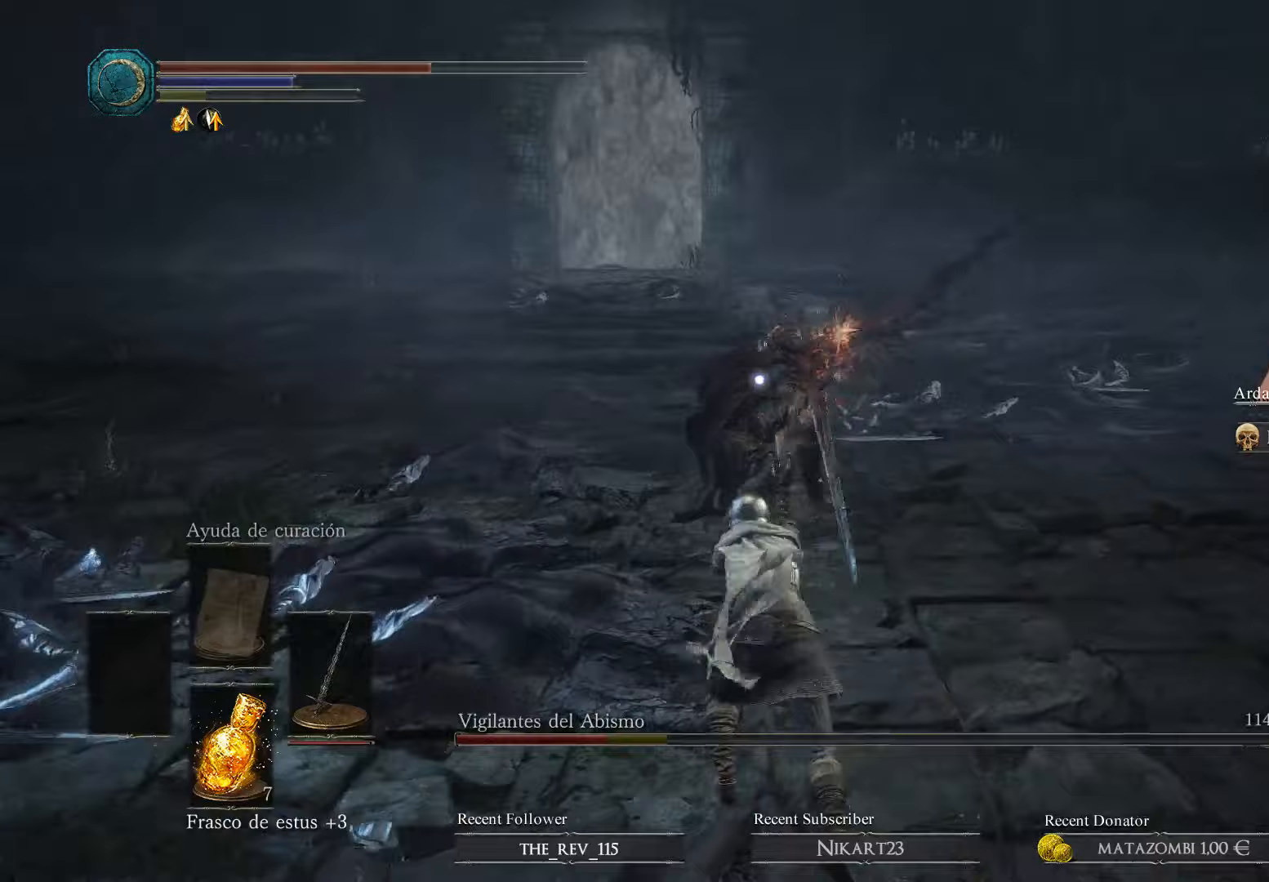
{"buttons": [], "left_stick": "right", "right_stick": "center", "events": [[133, "R1", "up"], [200, "B", "up"], [233, "left_stick", "up-right"], [300, "B", "down"], [400, "B", "up"], [433, "B", "down"], [433, "left_stick", "right"], [500, "B", "up"]]}
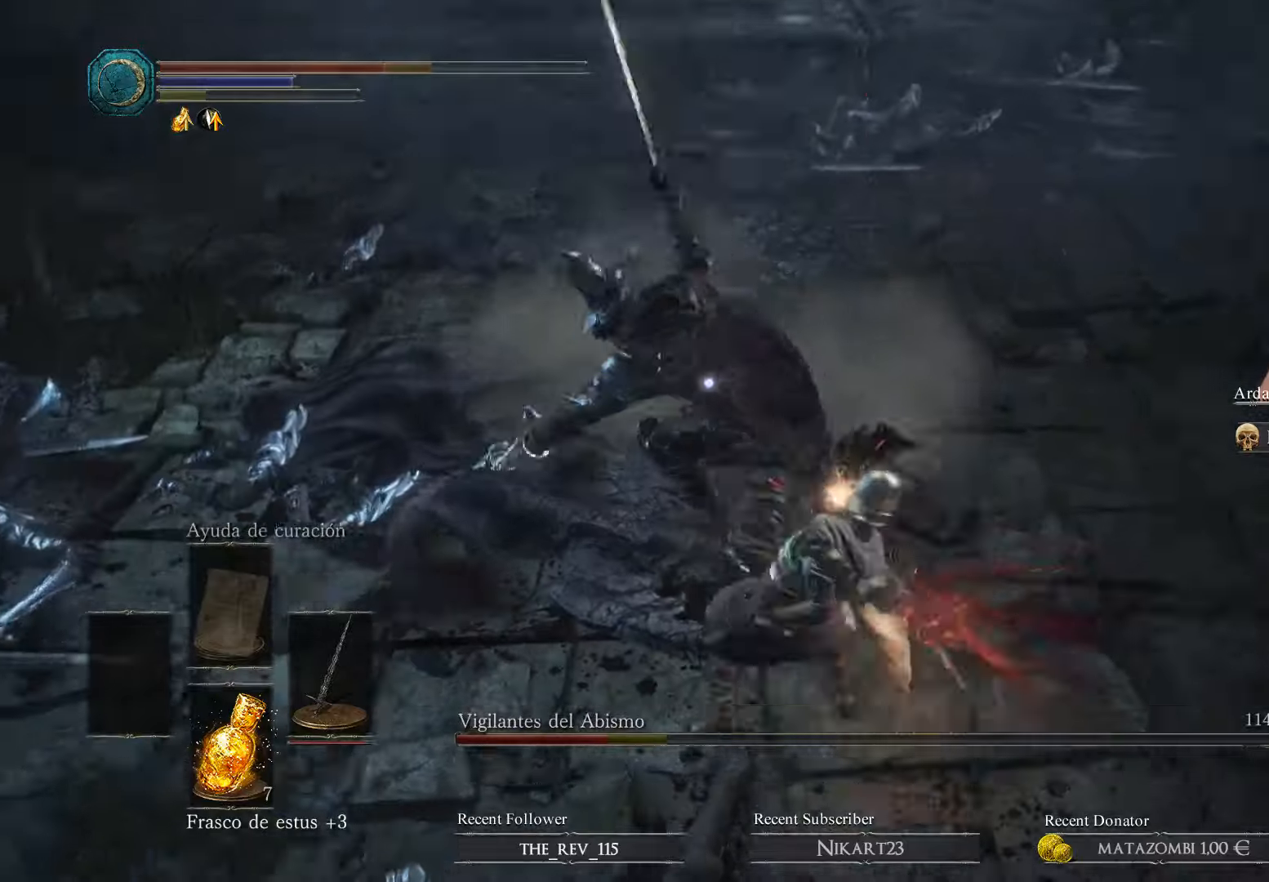
{"buttons": [], "left_stick": "right", "right_stick": "center", "events": [[100, "B", "down"], [267, "B", "up"], [300, "B", "down"], [400, "B", "up"], [433, "B", "down"], [500, "B", "up"]]}
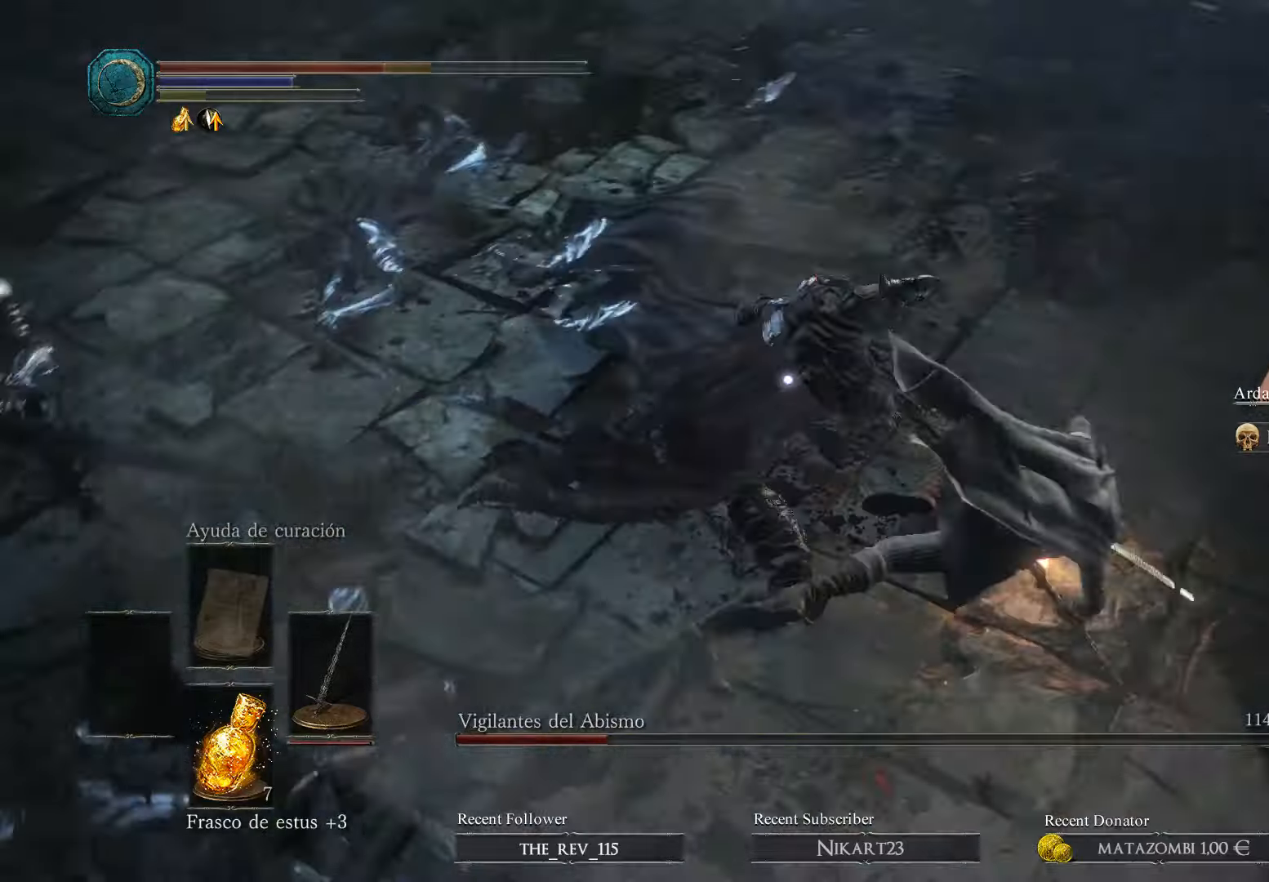
{"buttons": ["B"], "left_stick": "right", "right_stick": "center", "events": [[67, "B", "down"], [133, "B", "up"], [167, "B", "down"]]}
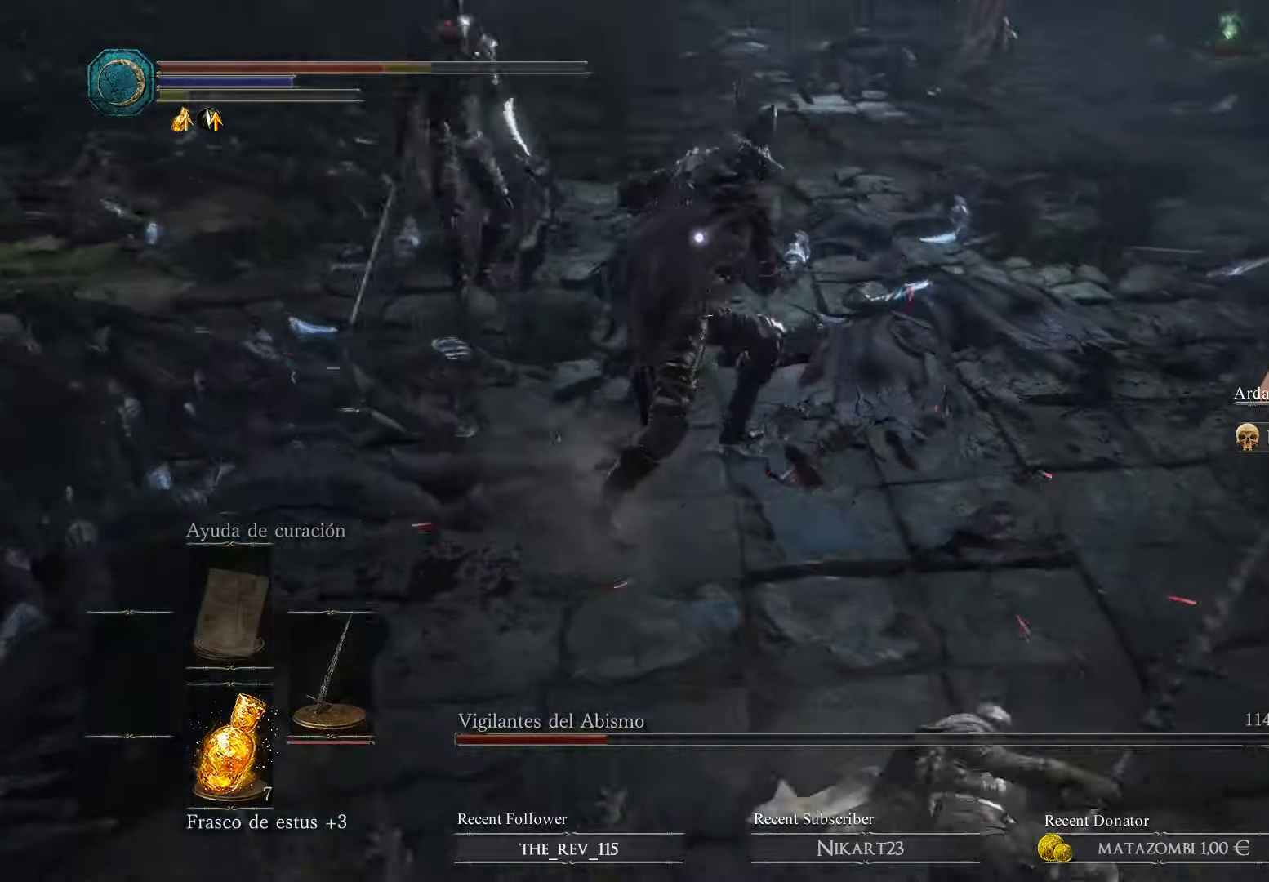
{"buttons": ["B"], "left_stick": "right", "right_stick": "center", "events": [[100, "B", "up"], [133, "B", "down"], [233, "B", "up"], [300, "B", "down"], [400, "B", "up"], [433, "B", "down"]]}
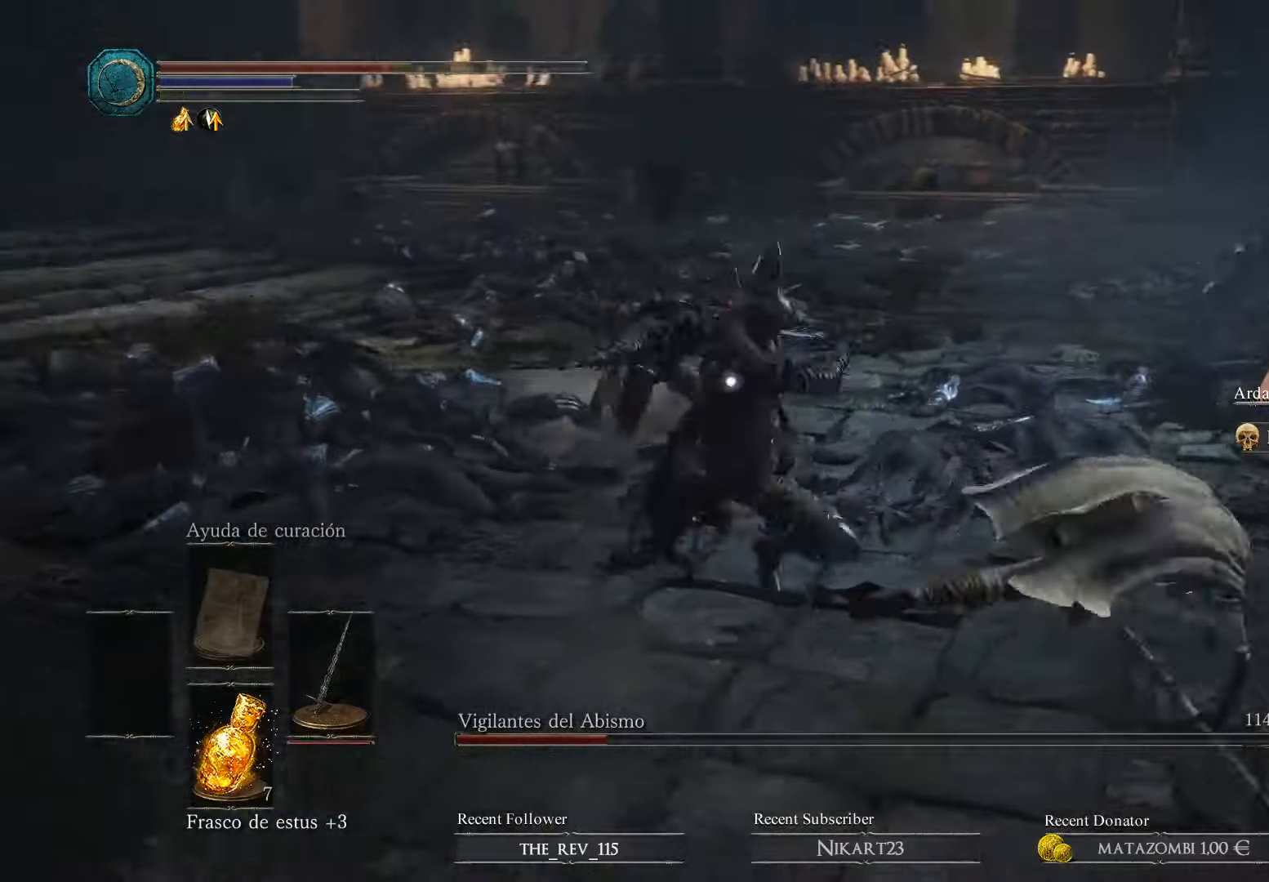
{"buttons": ["B", "L3"], "left_stick": "down", "right_stick": "center", "events": [[233, "L3", "down"], [300, "left_stick", "down-right"], [467, "left_stick", "down"]]}
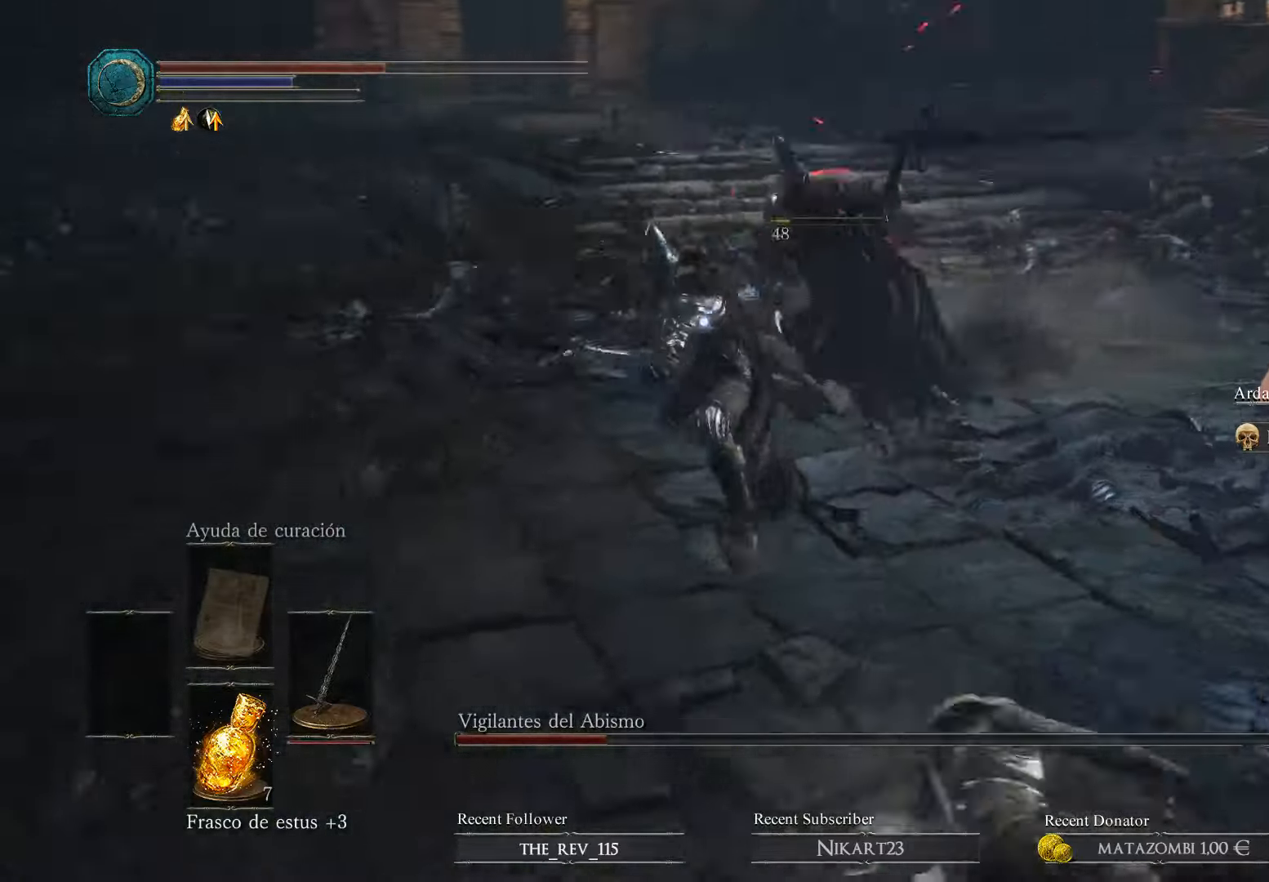
{"buttons": ["B", "L3"], "left_stick": "down", "right_stick": "center", "events": [[433, "B", "up"], [500, "B", "down"]]}
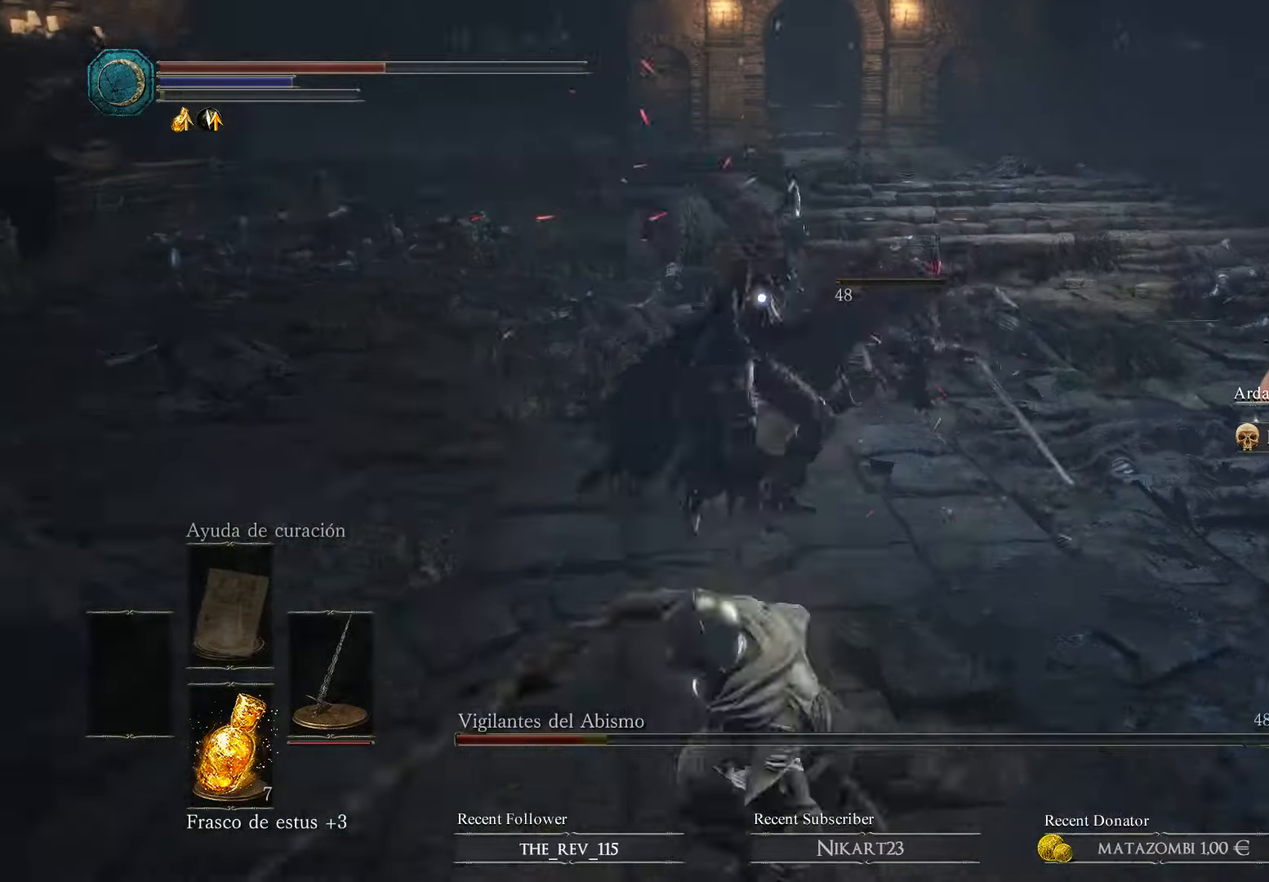
{"buttons": ["L3"], "left_stick": "down", "right_stick": "center", "events": [[100, "B", "up"], [133, "B", "down"], [267, "B", "up"]]}
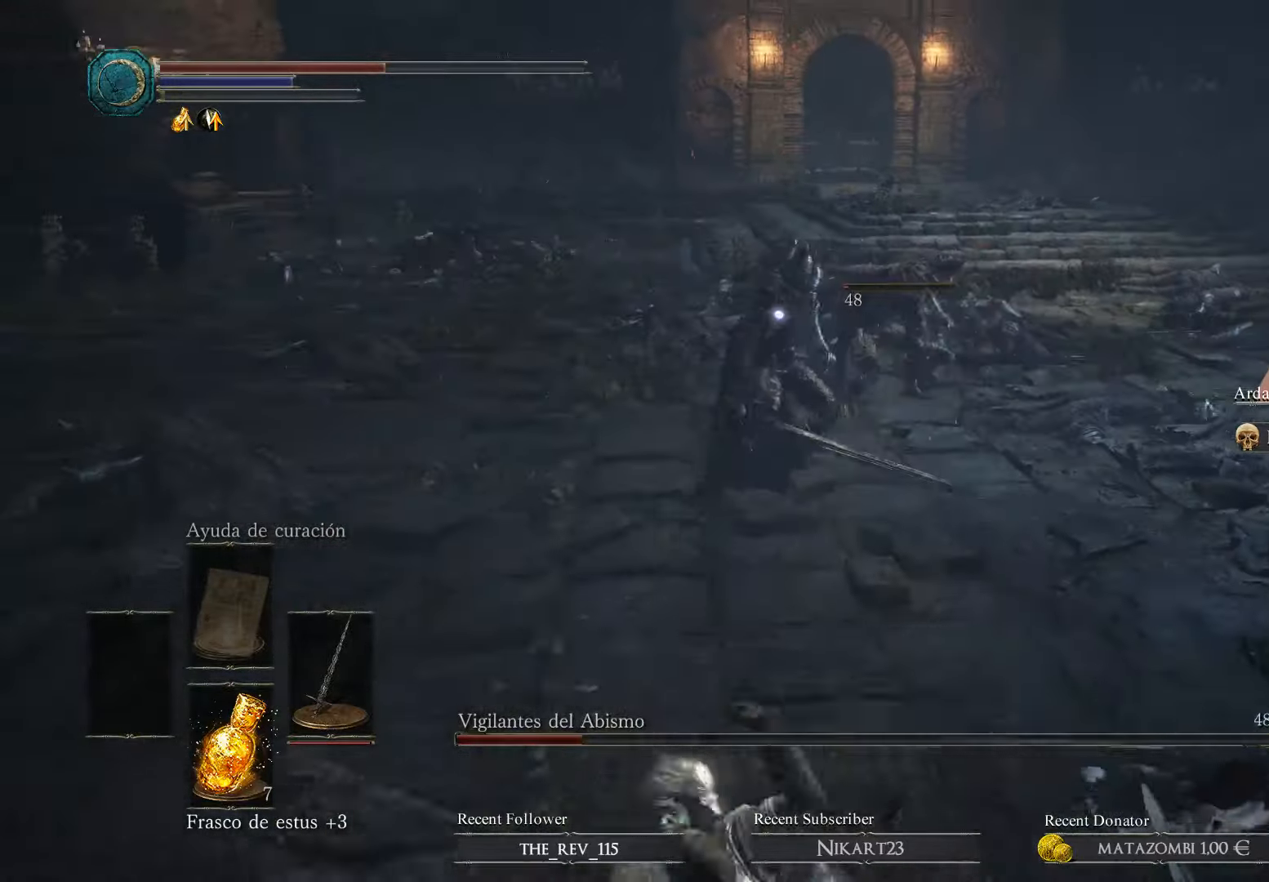
{"buttons": ["B"], "left_stick": "left", "right_stick": "center", "events": [[67, "L3", "up"], [133, "left_stick", "down-left"], [233, "B", "down"], [267, "left_stick", "left"]]}
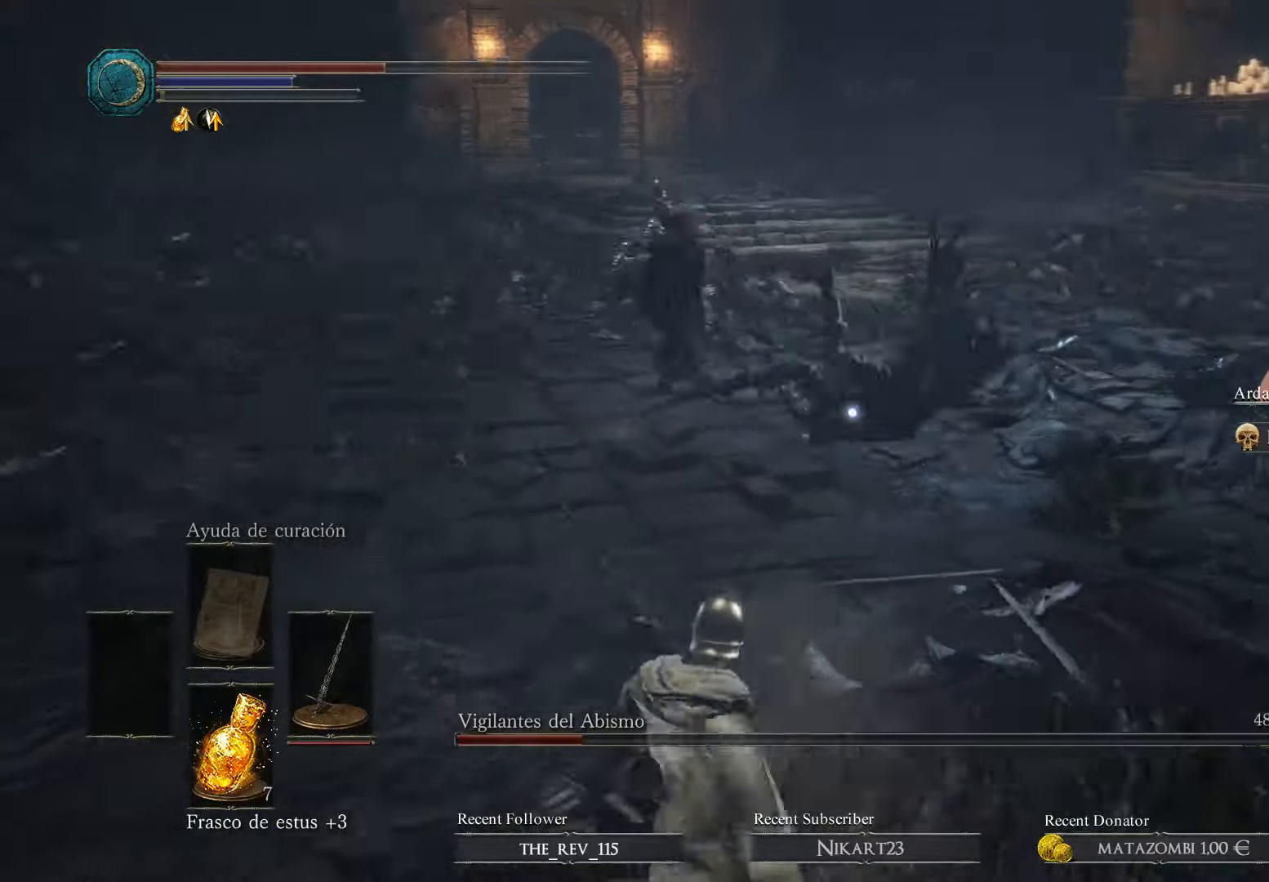
{"buttons": ["B"], "left_stick": "down-left", "right_stick": "center", "events": [[467, "left_stick", "down-left"]]}
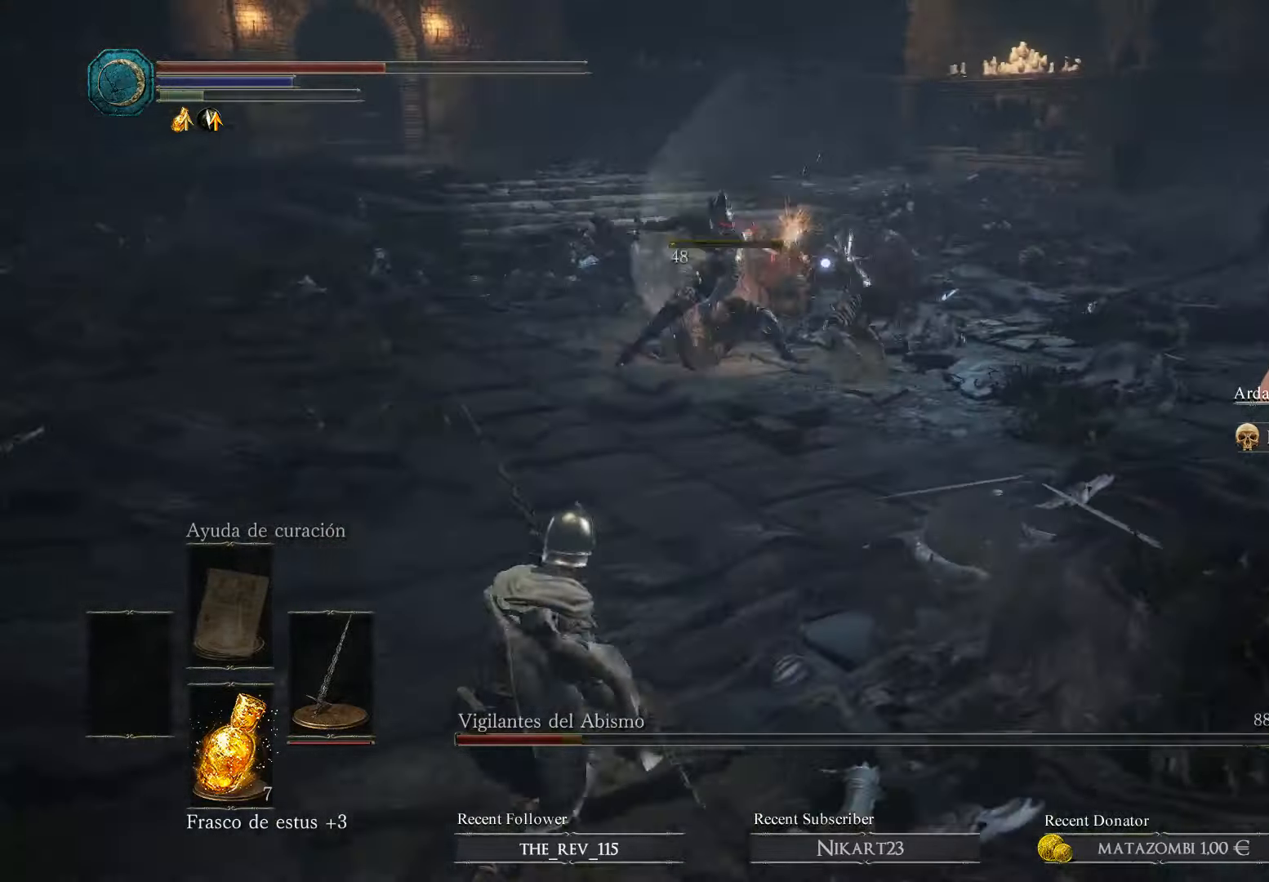
{"buttons": ["B"], "left_stick": "left", "right_stick": "center", "events": [[200, "left_stick", "left"]]}
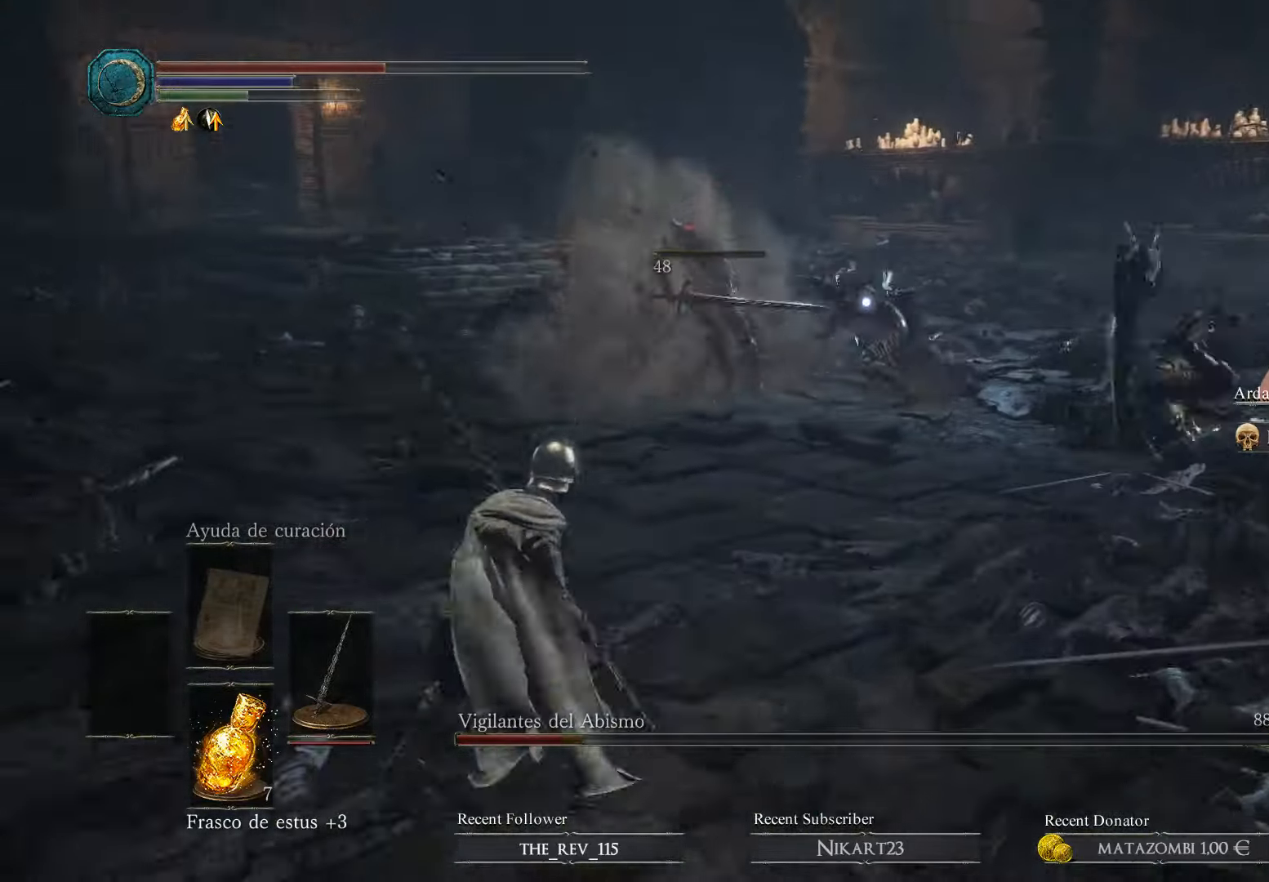
{"buttons": ["B"], "left_stick": "up-left", "right_stick": "center", "events": [[100, "left_stick", "up-left"], [167, "B", "up"], [233, "B", "down"], [333, "B", "up"], [400, "B", "down"]]}
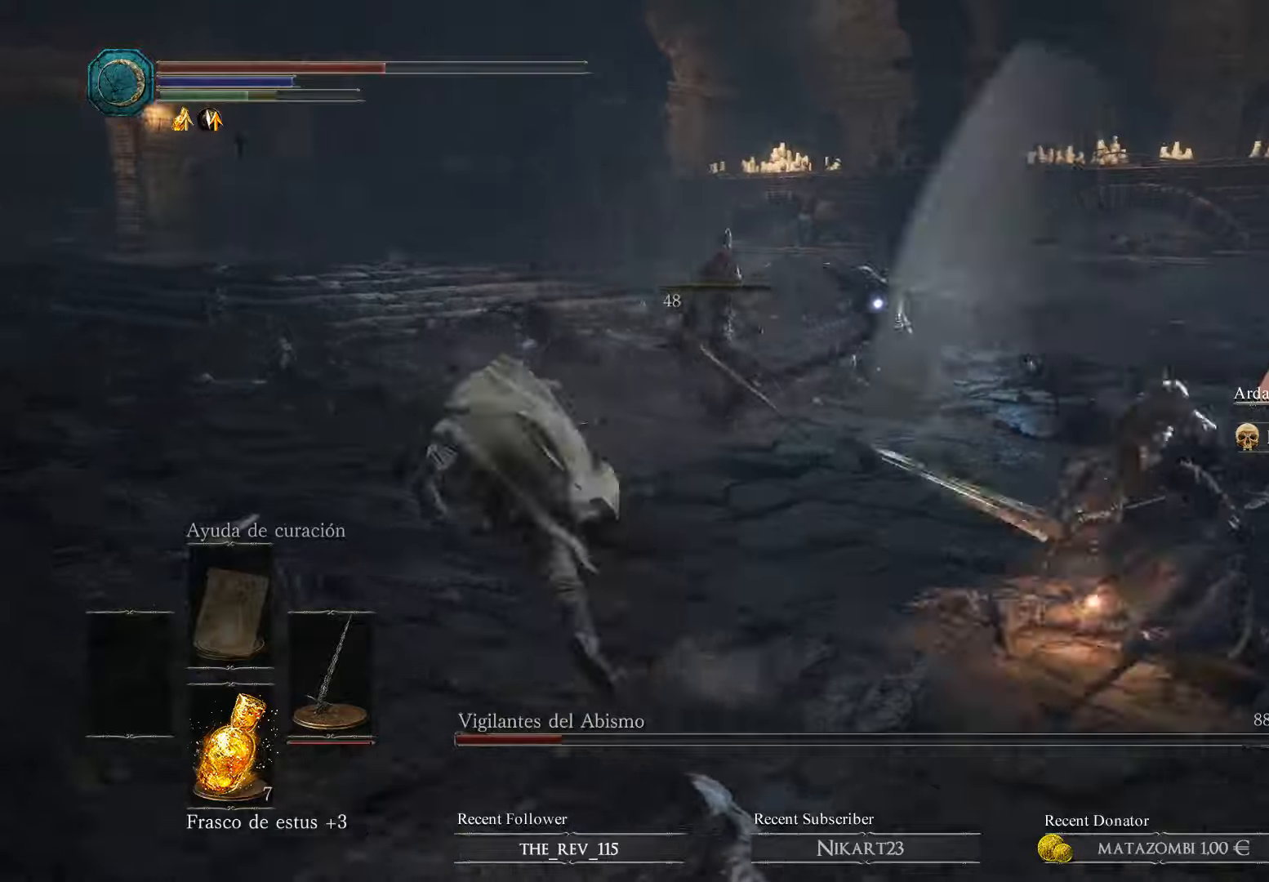
{"buttons": ["B"], "left_stick": "up-left", "right_stick": "center", "events": [[66, "B", "up"], [66, "L3", "down"], [100, "B", "down"], [100, "left_stick", "left"], [300, "L3", "up"], [466, "left_stick", "up-left"]]}